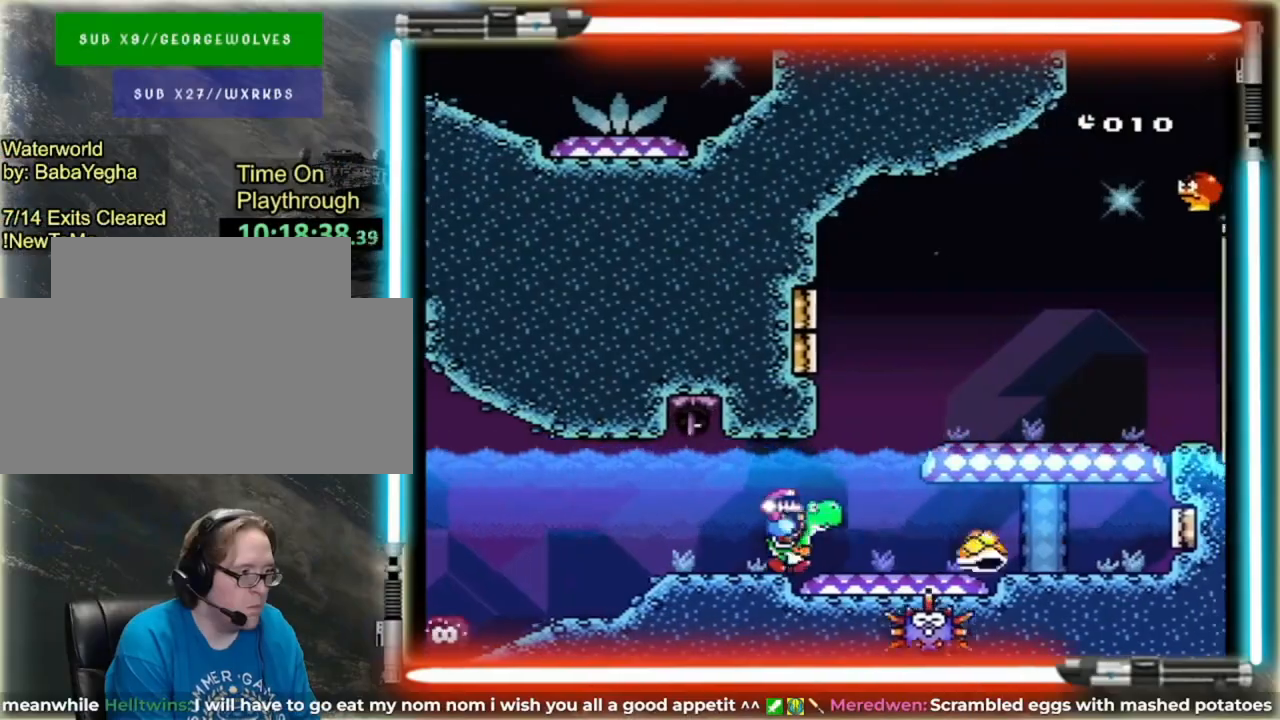
Gameplay with a controller (Nintendo layout); each line is a JSON object with the inputs held at the frame after it. "events" lists button and stick changes between this image and that frame as [ms after this image, input, new state], when the widget could be followed in between. Not read: A L3 R3.
{"buttons": ["B", "Y", "DPAD_RIGHT"], "events": [[200, "DPAD_RIGHT", "down"], [360, "B", "down"]]}
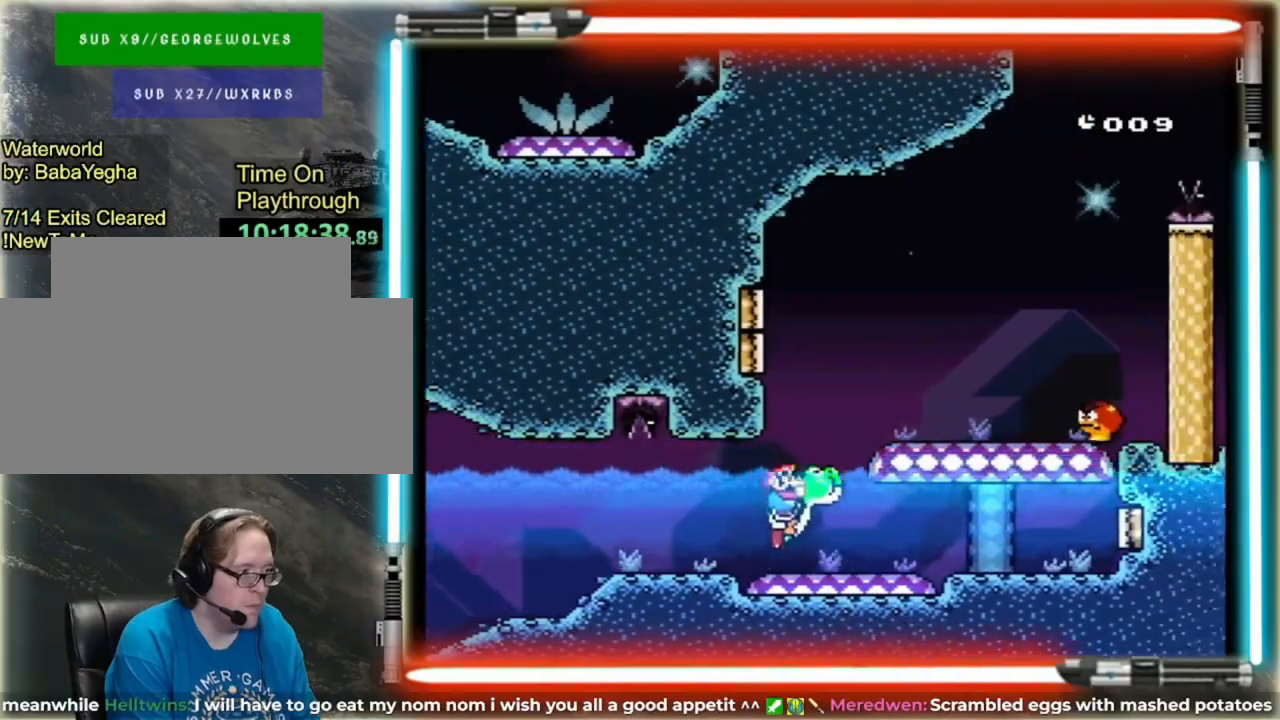
{"buttons": ["Y", "DPAD_LEFT"], "events": [[40, "B", "up"], [120, "B", "down"], [120, "DPAD_UP", "down"], [200, "L1", "down"], [320, "DPAD_UP", "up"], [360, "L1", "up"], [440, "DPAD_LEFT", "down"], [440, "DPAD_RIGHT", "up"], [480, "B", "up"]]}
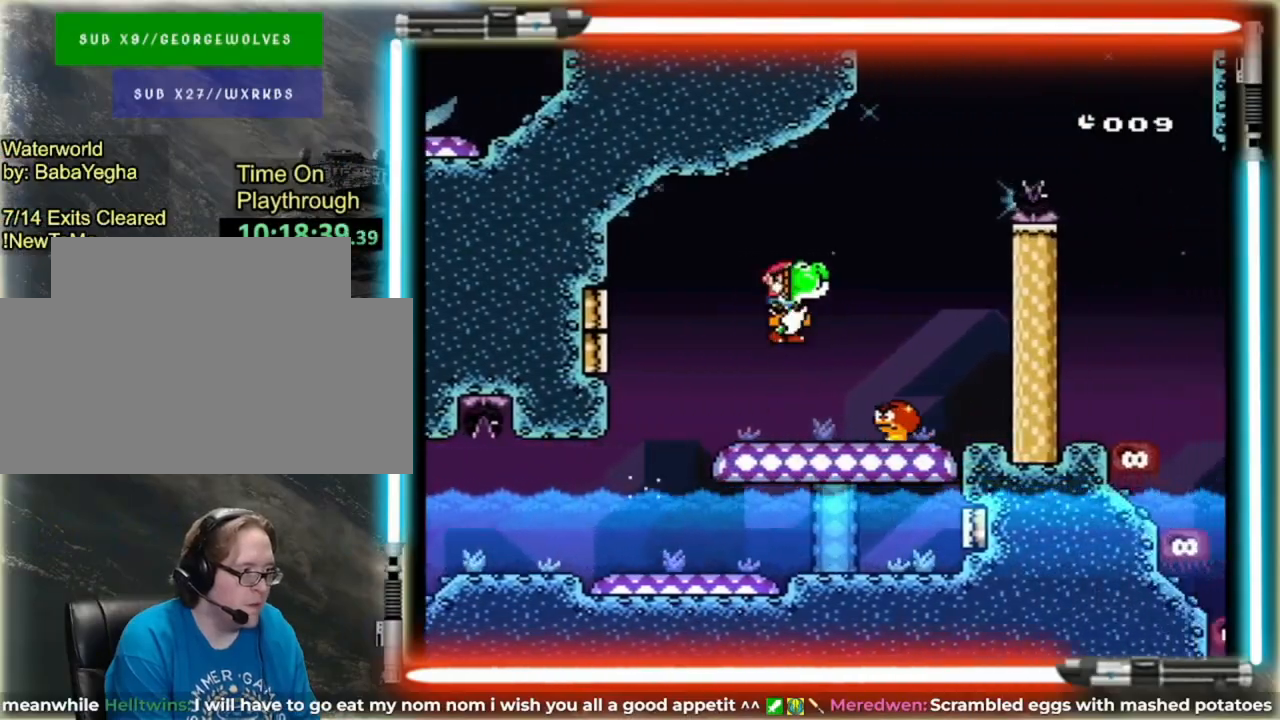
{"buttons": ["B", "Y"], "events": [[80, "DPAD_LEFT", "up"], [200, "B", "down"], [280, "DPAD_RIGHT", "down"], [280, "DPAD_UP", "down"], [320, "DPAD_UP", "up"], [440, "DPAD_RIGHT", "up"]]}
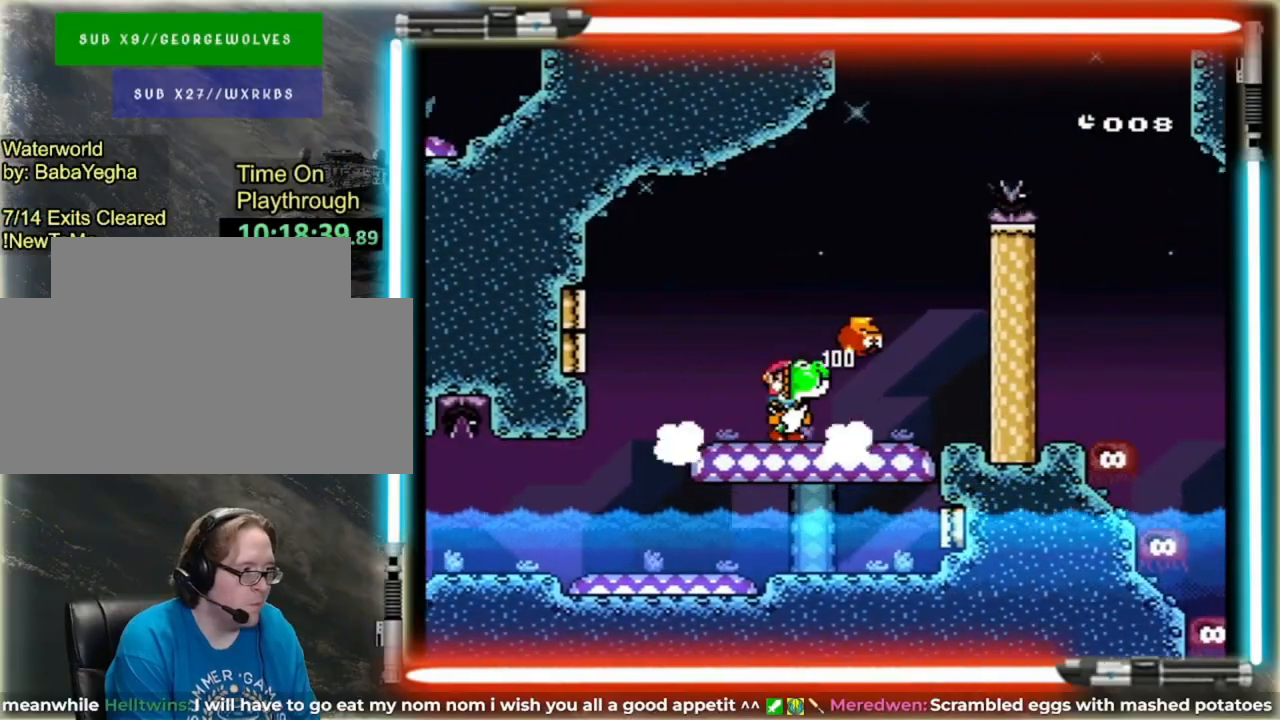
{"buttons": ["B", "Y", "DPAD_LEFT"]}
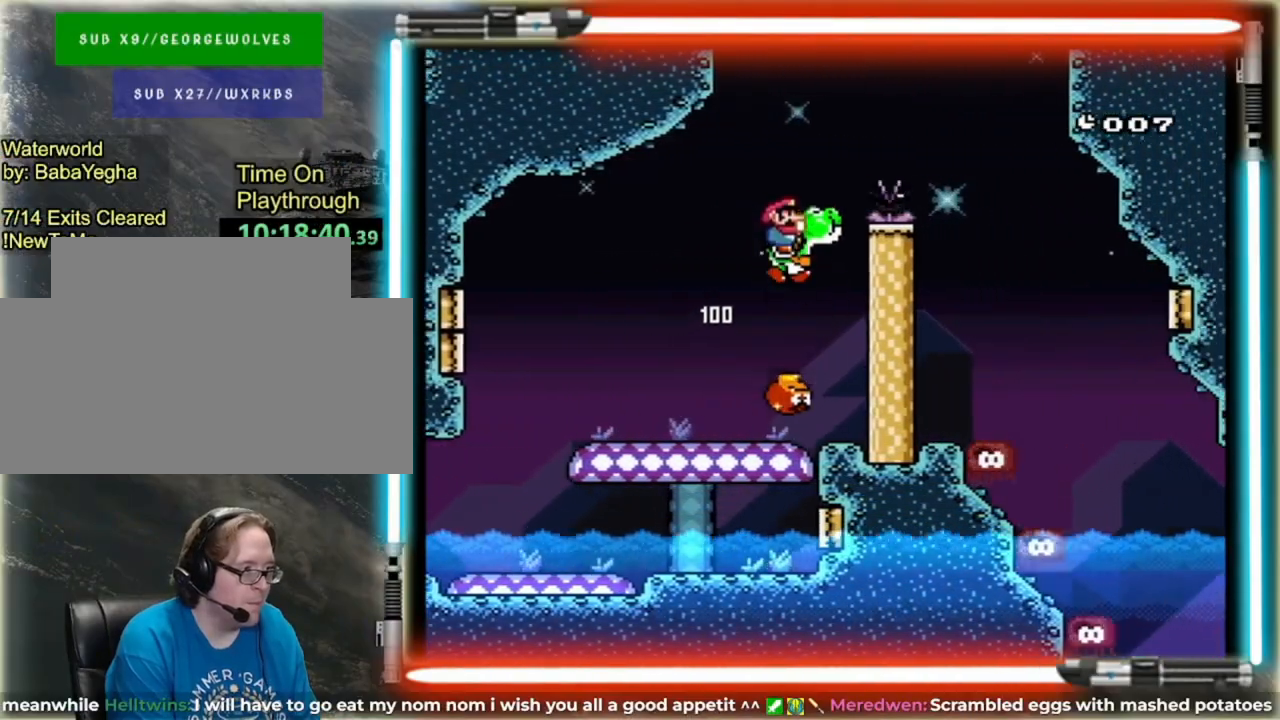
{"buttons": ["B", "Y", "DPAD_RIGHT"], "events": [[40, "L1", "down"], [120, "L1", "up"], [160, "DPAD_DOWN", "down"], [200, "DPAD_DOWN", "up"], [200, "DPAD_LEFT", "up"], [320, "DPAD_RIGHT", "down"], [320, "L1", "down"], [400, "L1", "up"]]}
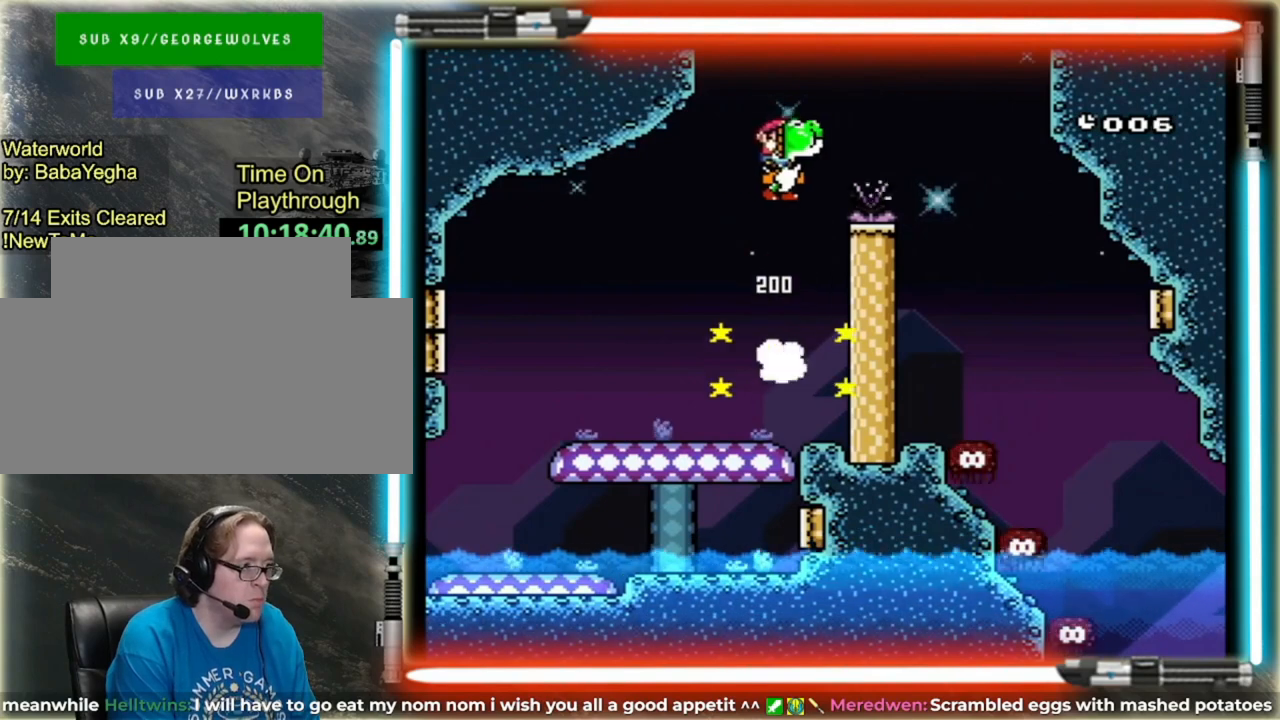
{"buttons": ["B", "Y", "DPAD_LEFT"], "events": [[480, "DPAD_DOWN", "down"], [520, "DPAD_DOWN", "up"], [520, "DPAD_LEFT", "down"], [520, "DPAD_RIGHT", "up"]]}
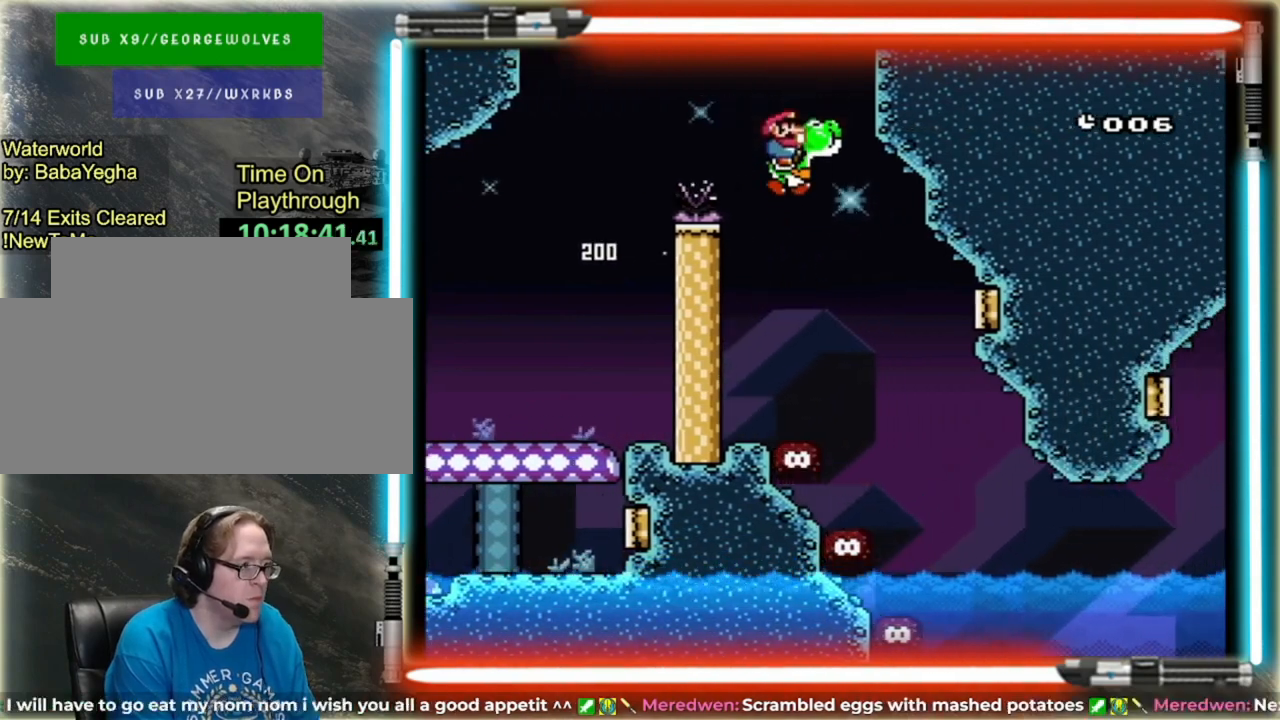
{"buttons": ["B", "Y", "DPAD_RIGHT"], "events": [[80, "DPAD_LEFT", "up"], [80, "DPAD_RIGHT", "down"]]}
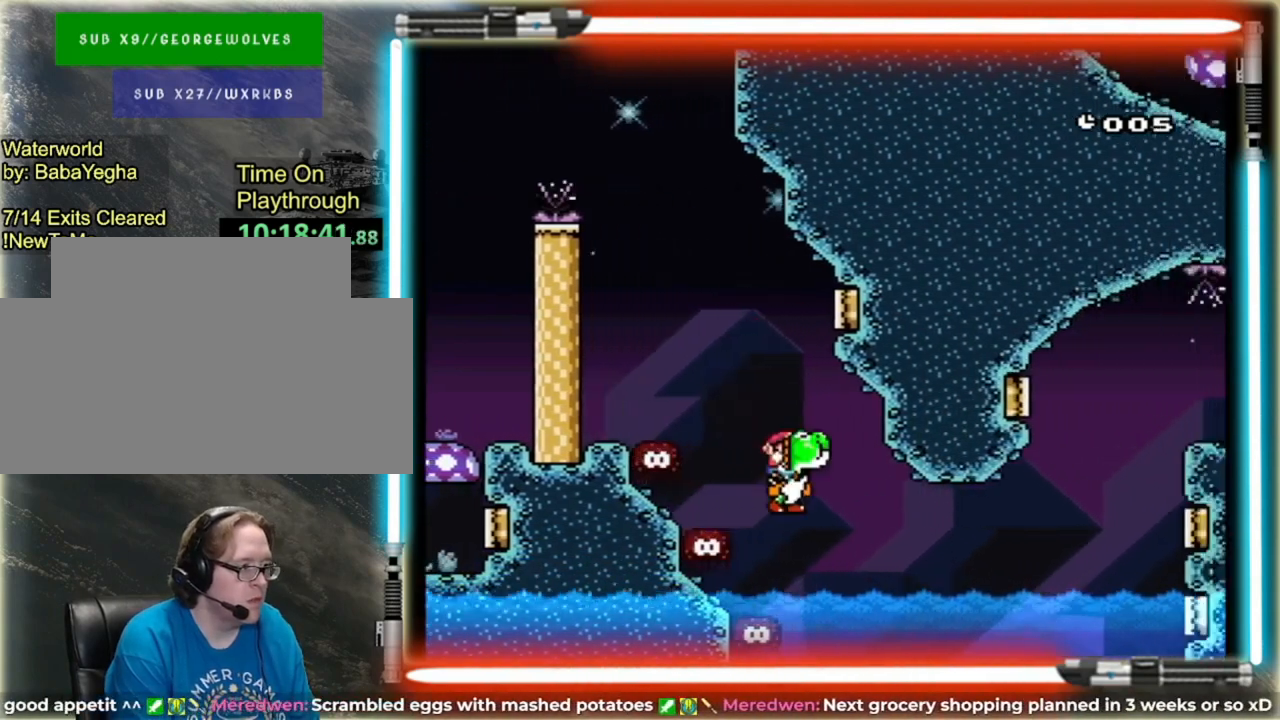
{"buttons": ["B", "Y", "DPAD_RIGHT"], "events": [[120, "B", "up"], [440, "B", "down"], [440, "DPAD_UP", "down"], [480, "DPAD_UP", "up"]]}
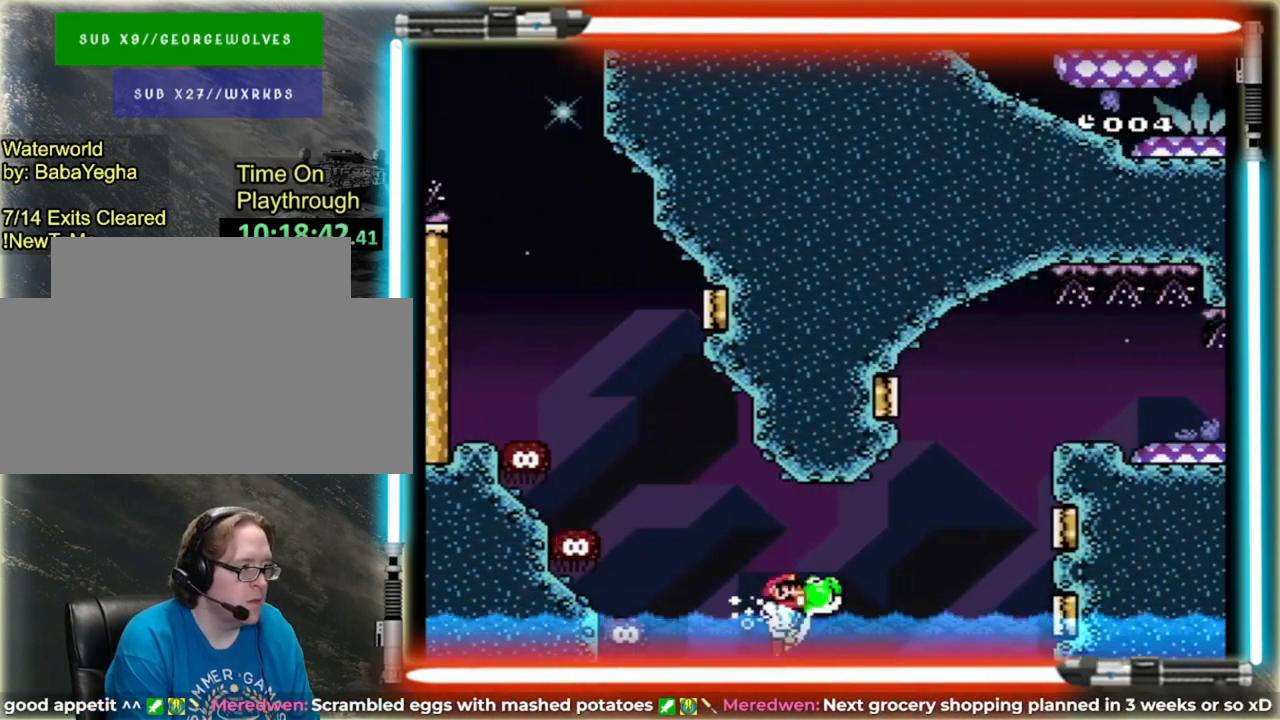
{"buttons": ["B", "Y", "DPAD_RIGHT"], "events": [[360, "B", "up"], [480, "B", "down"]]}
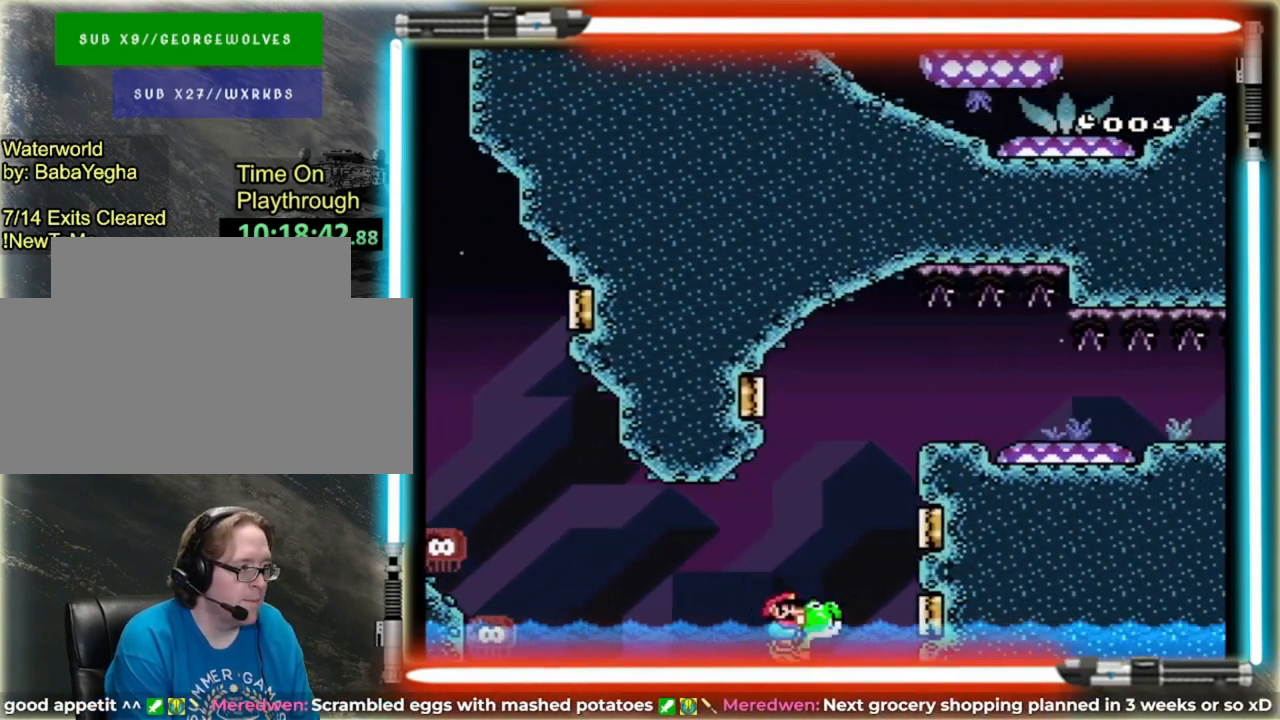
{"buttons": ["B", "Y", "L1", "DPAD_UP"], "events": [[40, "L1", "down"], [80, "DPAD_RIGHT", "up"], [80, "DPAD_UP", "down"], [200, "DPAD_RIGHT", "down"], [480, "DPAD_RIGHT", "up"]]}
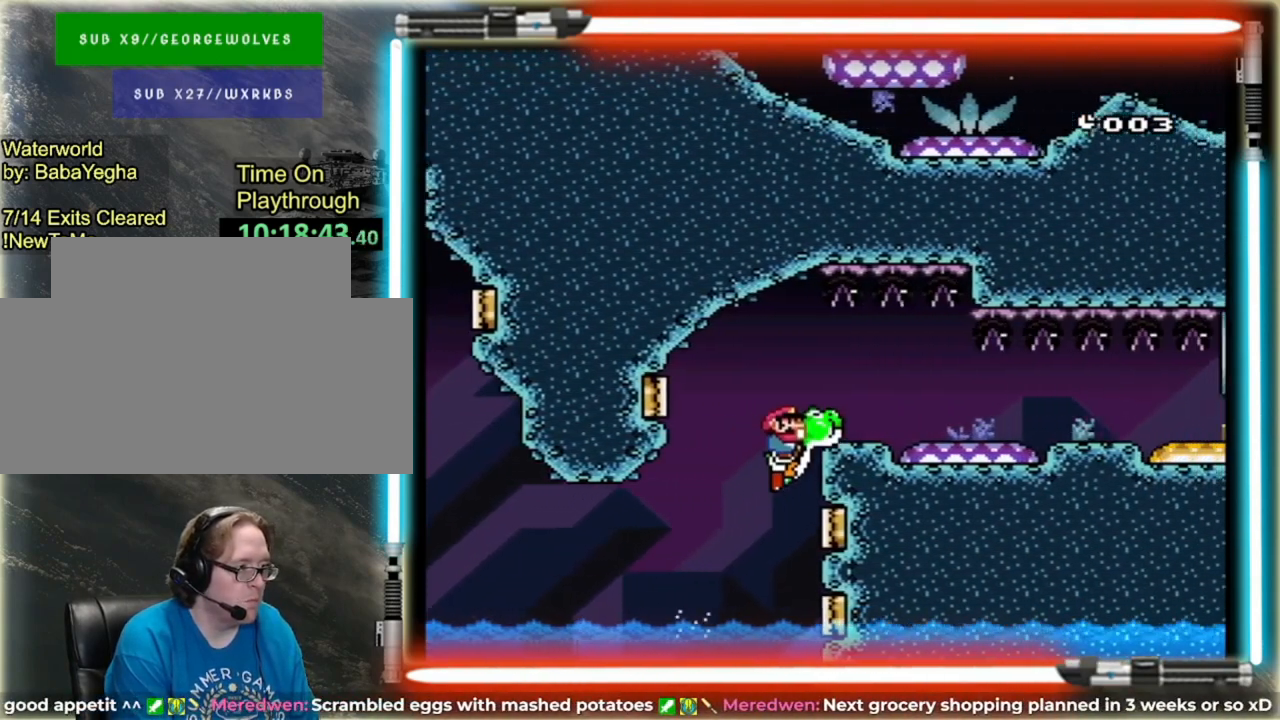
{"buttons": ["B", "Y", "L1", "DPAD_LEFT"], "events": [[40, "DPAD_RIGHT", "down"], [80, "DPAD_UP", "up"], [80, "L1", "up"], [120, "DPAD_RIGHT", "up"], [200, "B", "up"], [280, "DPAD_LEFT", "down"], [280, "L1", "down"], [480, "B", "down"]]}
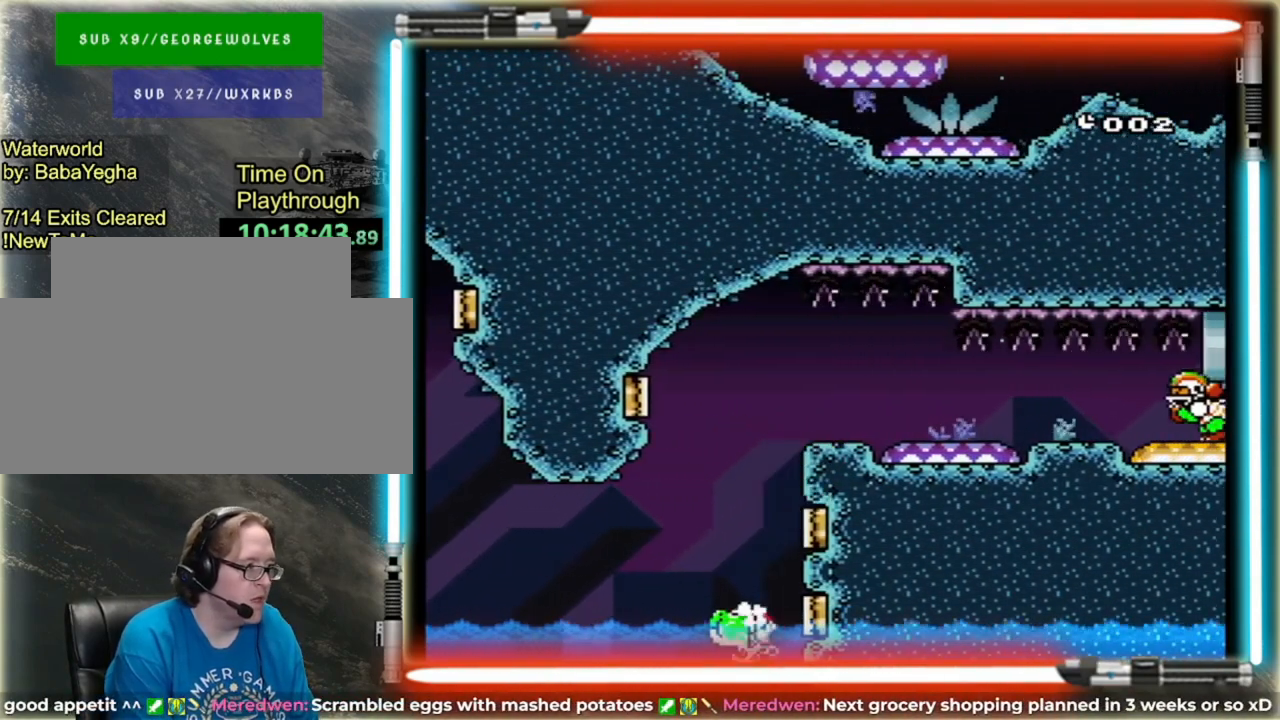
{"buttons": ["B", "Y", "L1", "DPAD_UP", "DPAD_LEFT"], "events": [[280, "DPAD_LEFT", "up"], [280, "DPAD_UP", "down"], [320, "DPAD_RIGHT", "down"], [320, "DPAD_UP", "up"], [320, "L1", "up"], [400, "DPAD_LEFT", "down"], [400, "DPAD_RIGHT", "up"], [400, "DPAD_UP", "down"], [400, "L1", "down"]]}
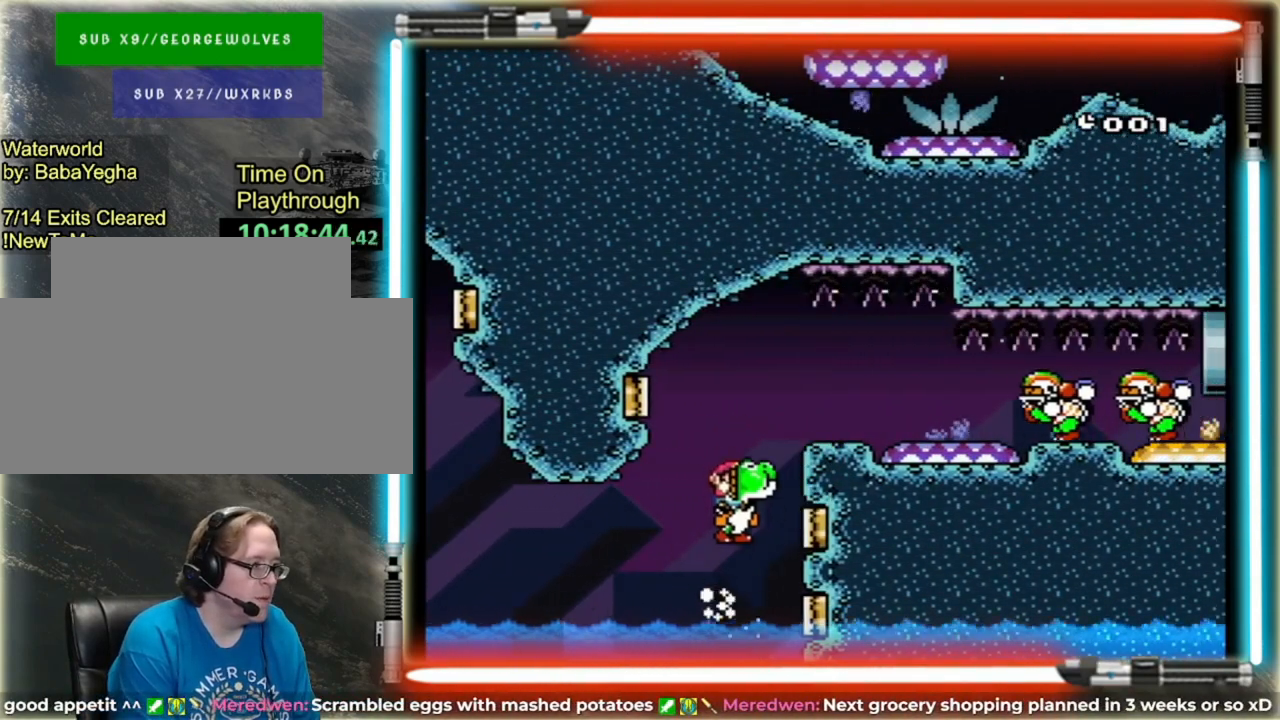
{"buttons": ["Y", "L1", "DPAD_RIGHT"], "events": [[80, "DPAD_LEFT", "up"], [120, "DPAD_LEFT", "down"], [360, "B", "up"], [360, "DPAD_LEFT", "up"], [360, "DPAD_RIGHT", "down"], [360, "DPAD_UP", "up"]]}
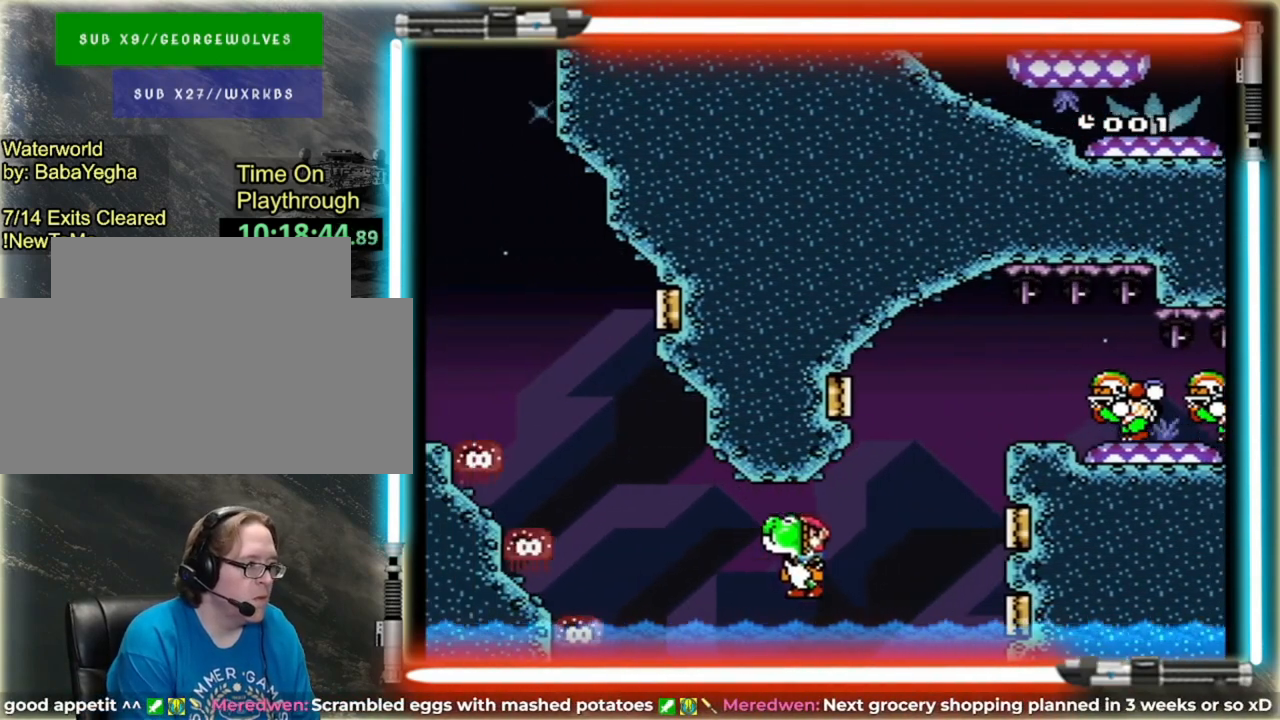
{"buttons": ["B", "Y"], "events": [[40, "DPAD_RIGHT", "up"], [80, "L1", "up"], [120, "B", "down"], [200, "DPAD_UP", "down"], [200, "L1", "down"], [360, "DPAD_UP", "up"], [400, "L1", "up"]]}
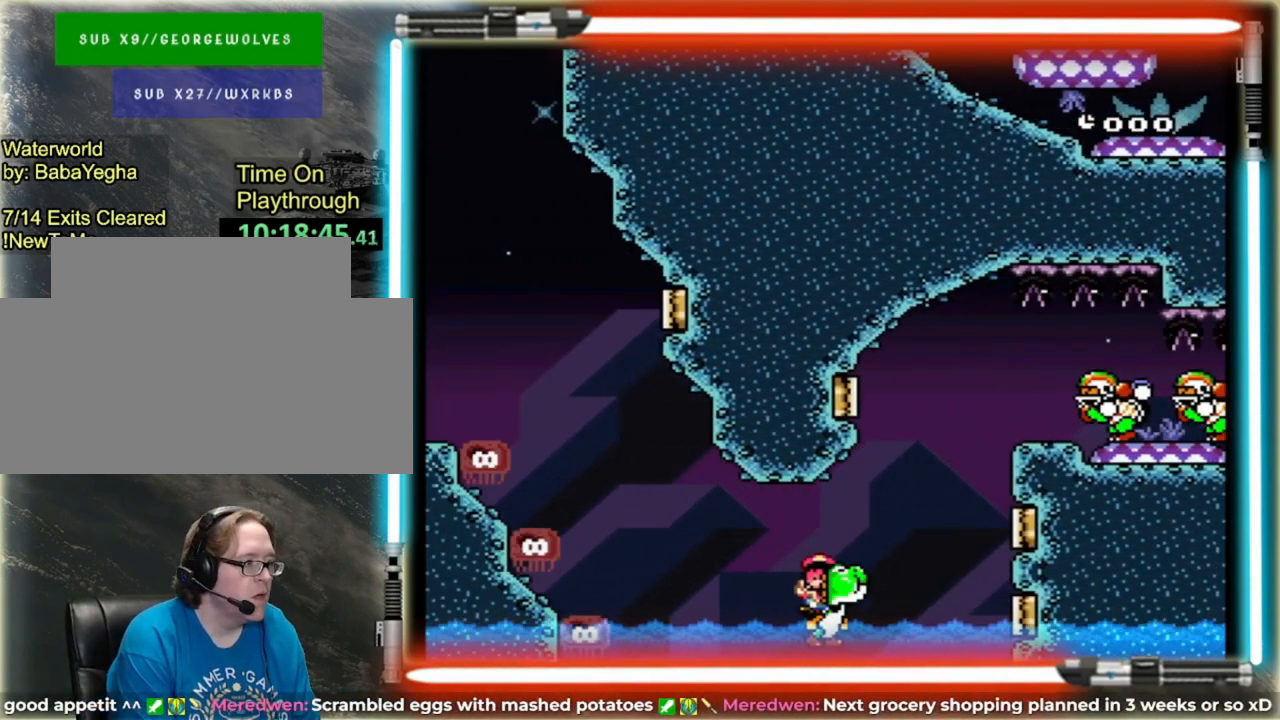
{"buttons": [], "events": [[40, "B", "up"], [360, "Y", "up"]]}
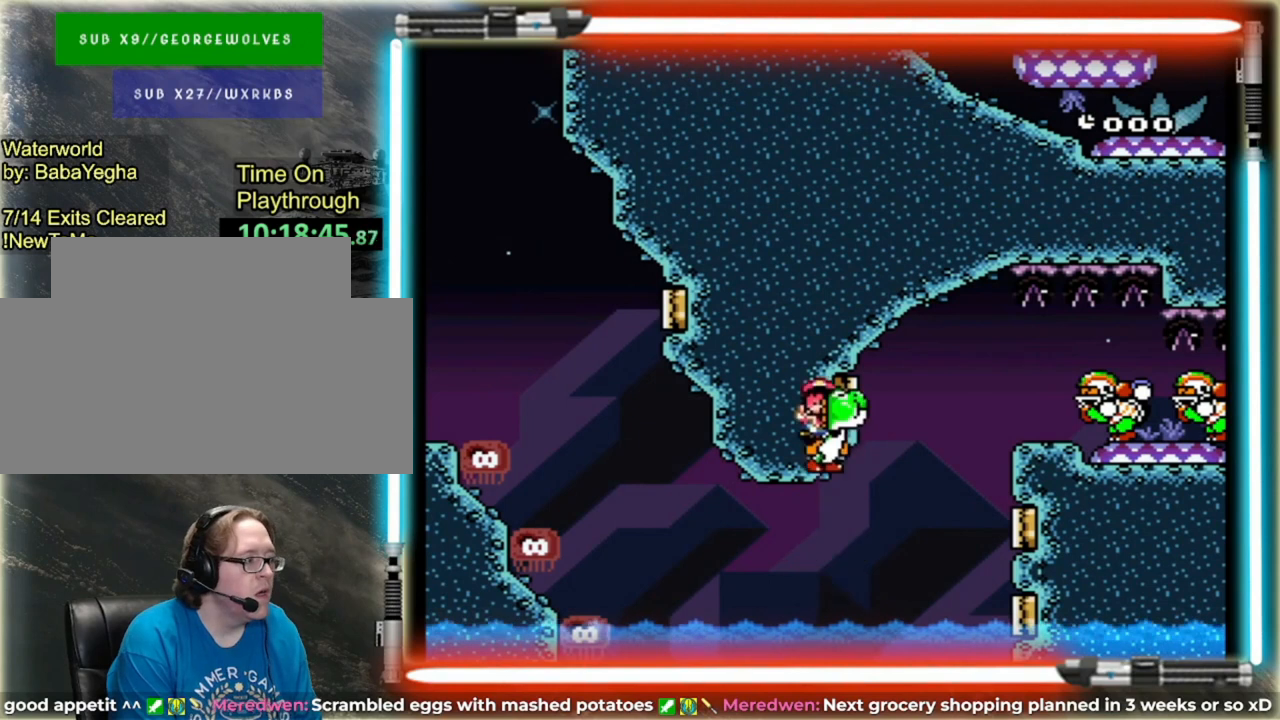
{"buttons": [], "events": []}
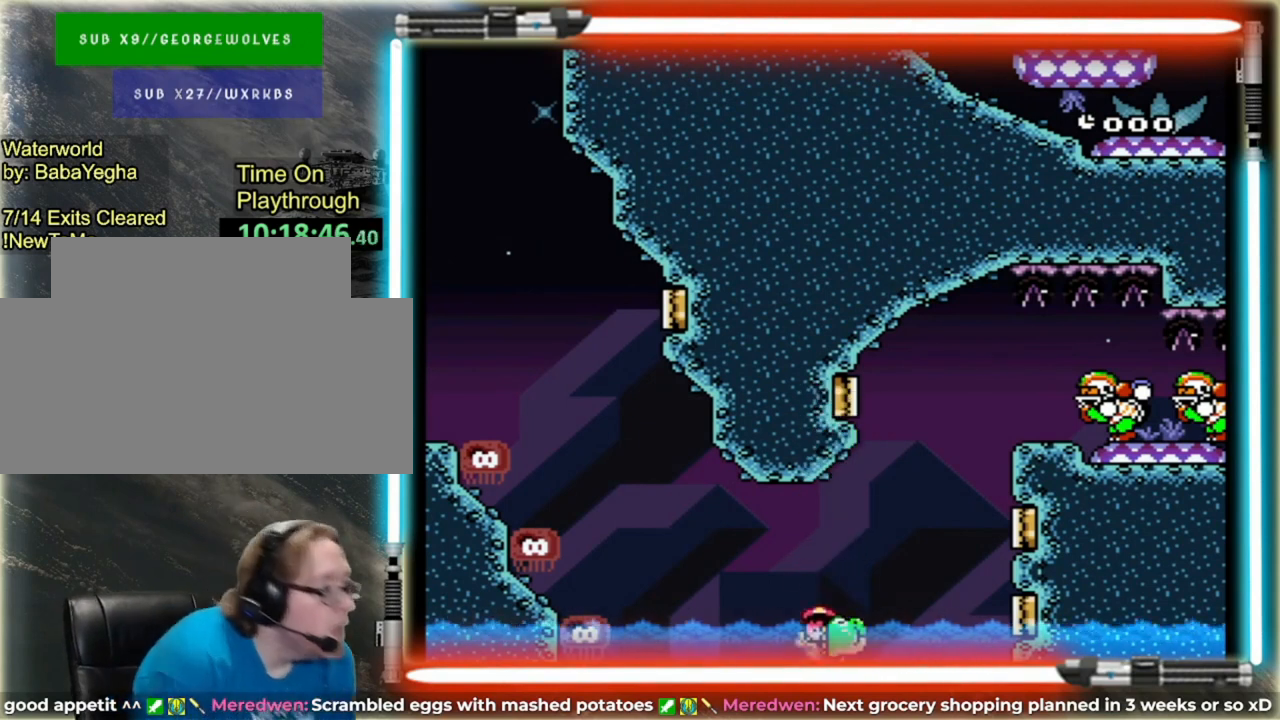
{"buttons": [], "events": []}
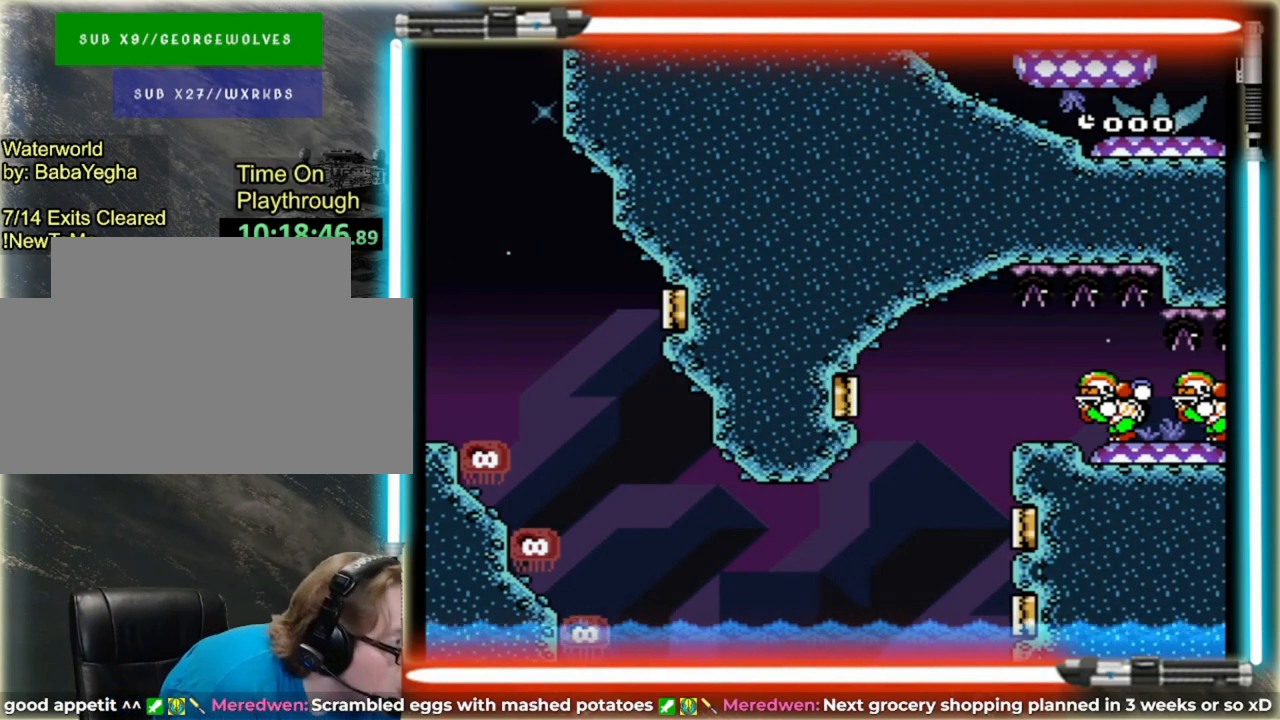
{"buttons": [], "events": [[320, "L1", "down"], [520, "L1", "up"]]}
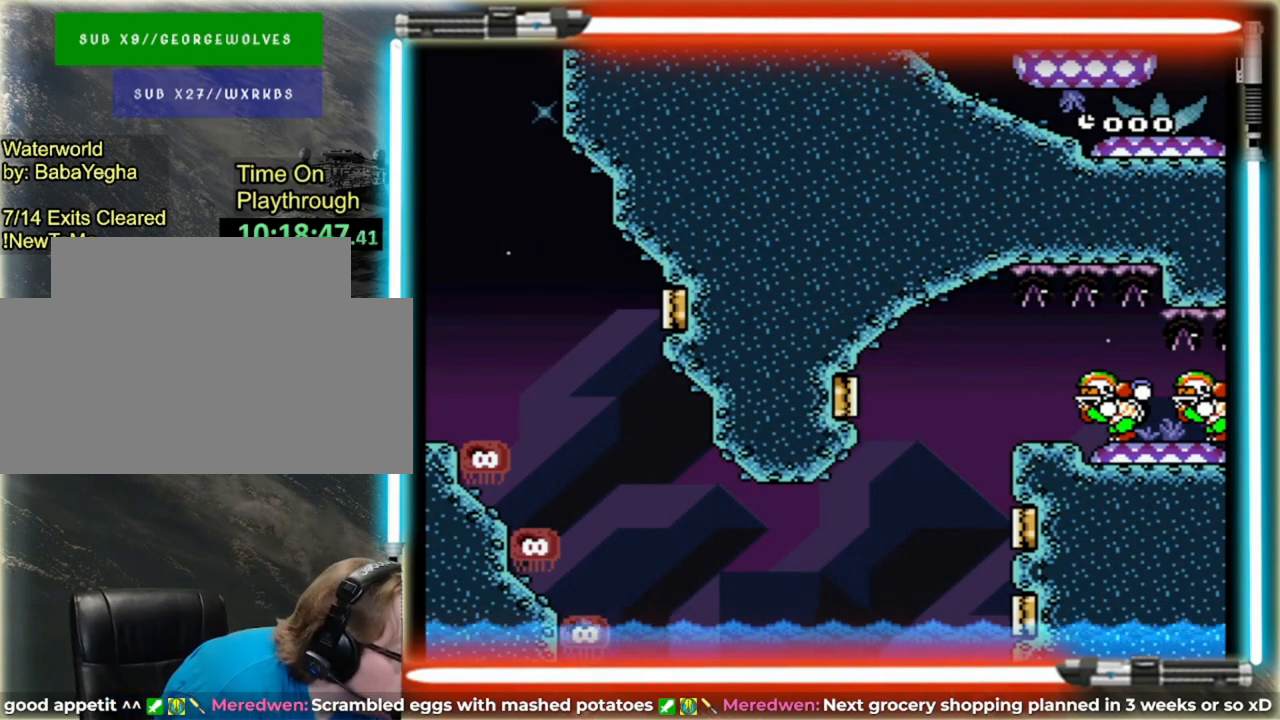
{"buttons": [], "events": []}
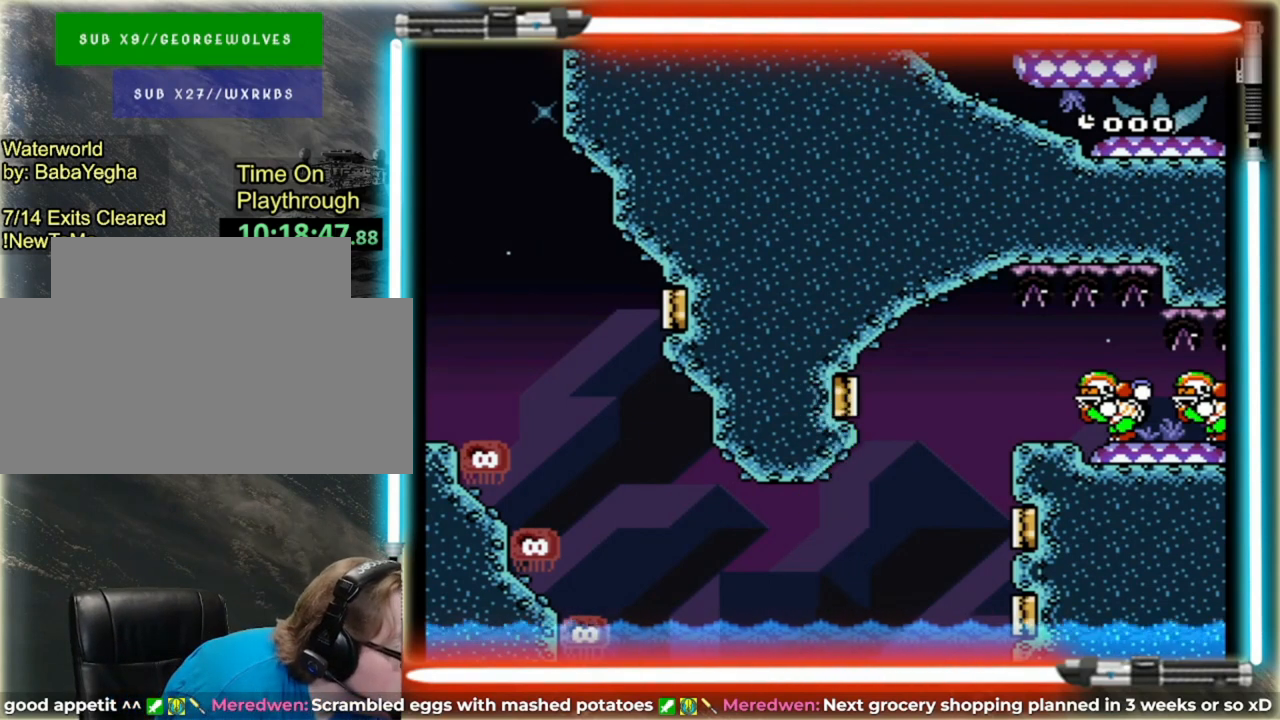
{"buttons": [], "events": []}